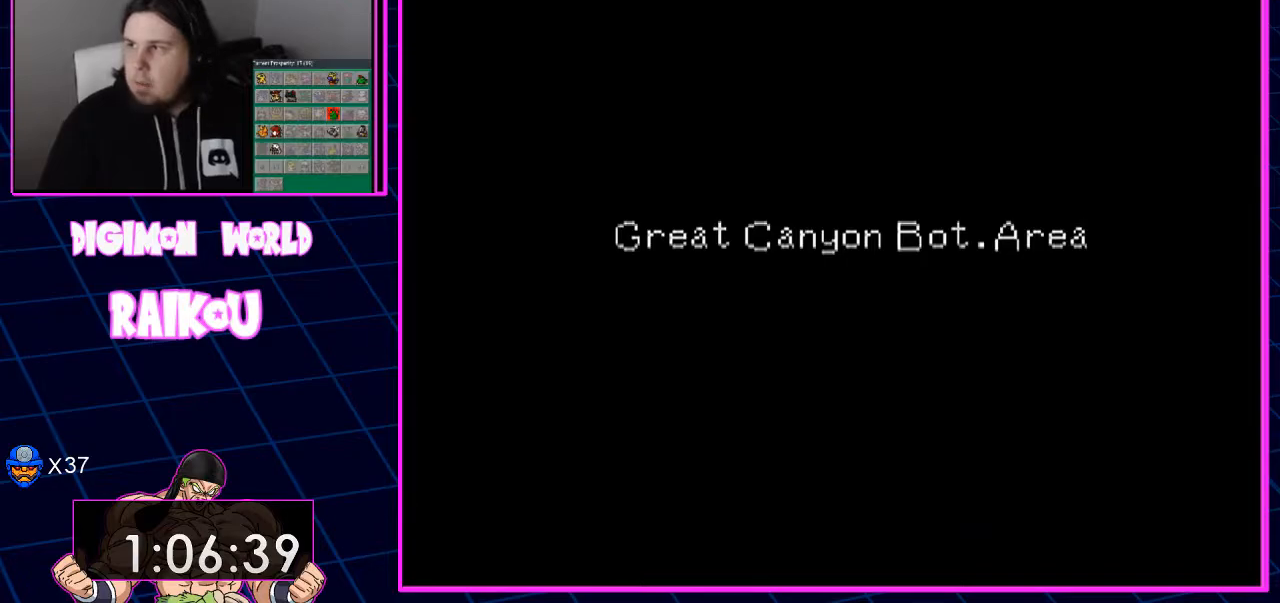
Gameplay with a controller (PlayStation layout); each line is a JSON object with the inputs held at the frame after it (dt_ms = milliseconds from this image to that frame). "events" lists button and stick changes between this image and that frame as [ms after this image, input, new state], when the widget could be followed in between.
{"dt_ms": 500, "buttons": [], "left_stick": "center", "right_stick": "center", "events": []}
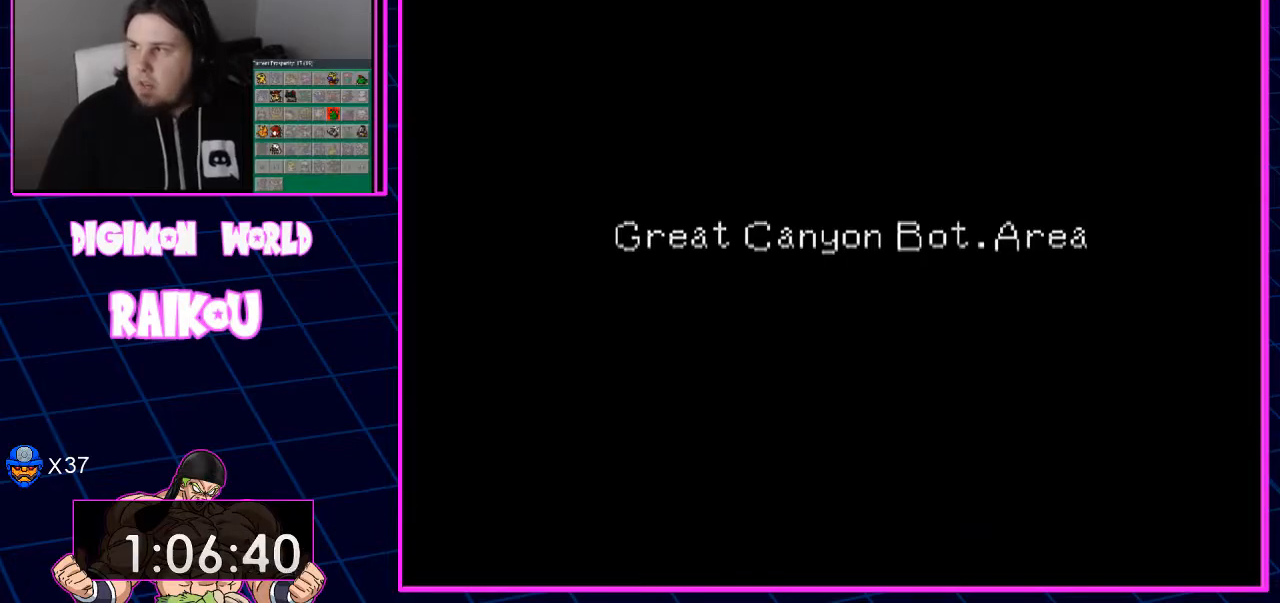
{"dt_ms": 500, "buttons": [], "left_stick": "center", "right_stick": "center", "events": []}
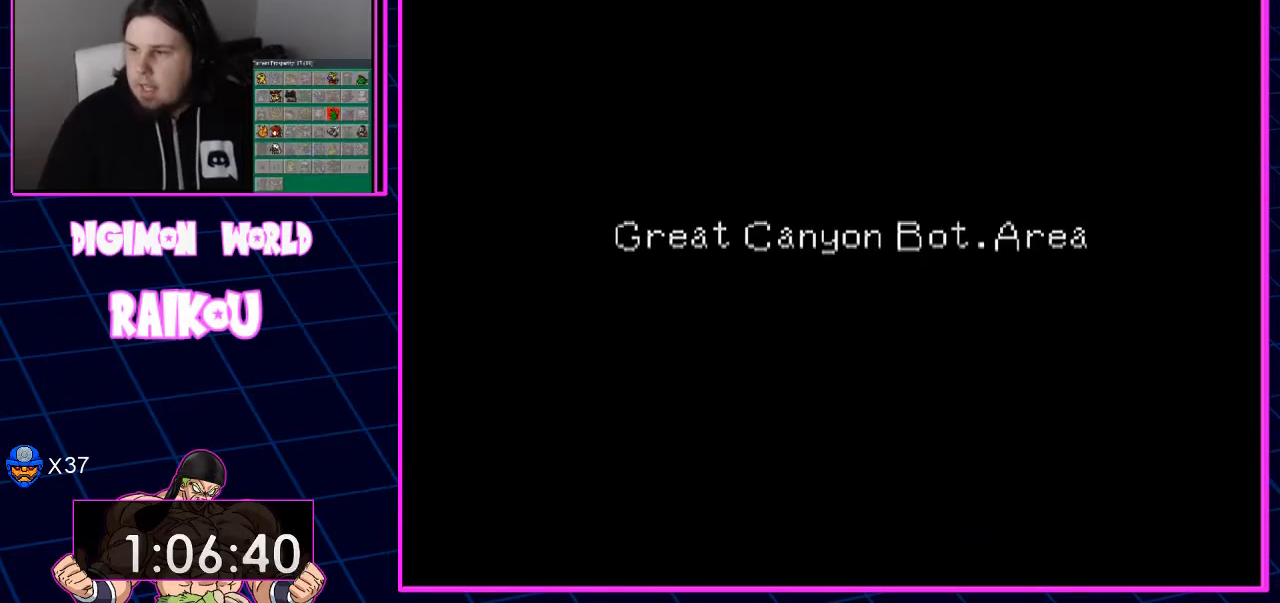
{"dt_ms": 500, "buttons": ["DPAD_DOWN"], "left_stick": "center", "right_stick": "center", "events": [[350, "DPAD_DOWN", "down"]]}
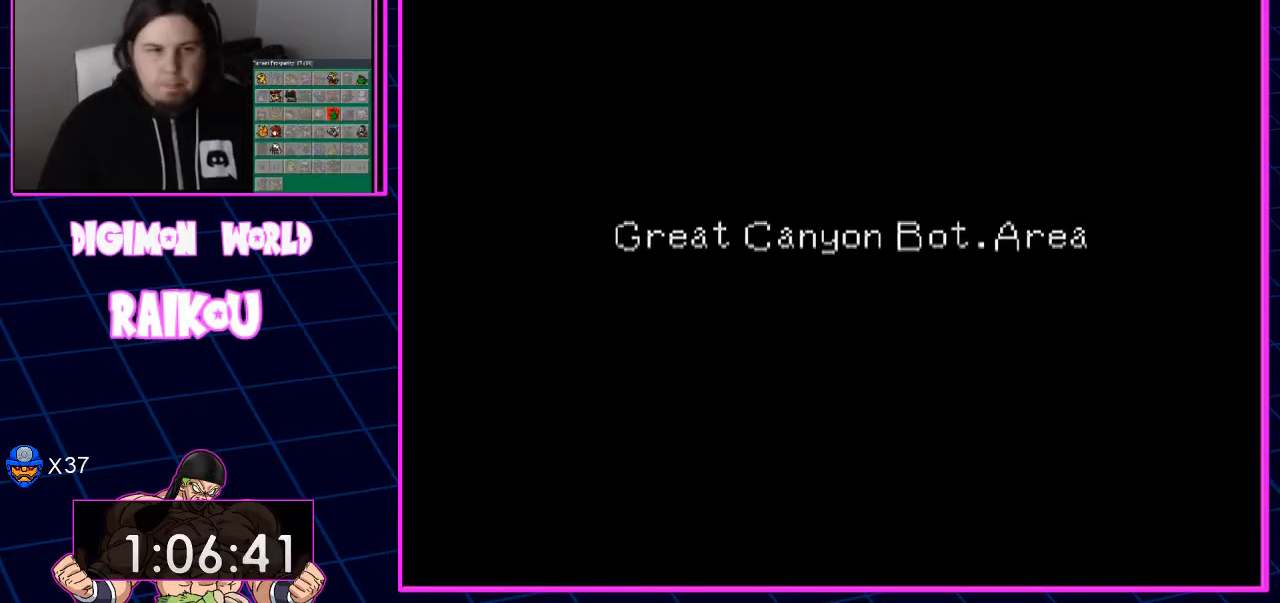
{"dt_ms": 500, "buttons": ["DPAD_DOWN"], "left_stick": "center", "right_stick": "center", "events": []}
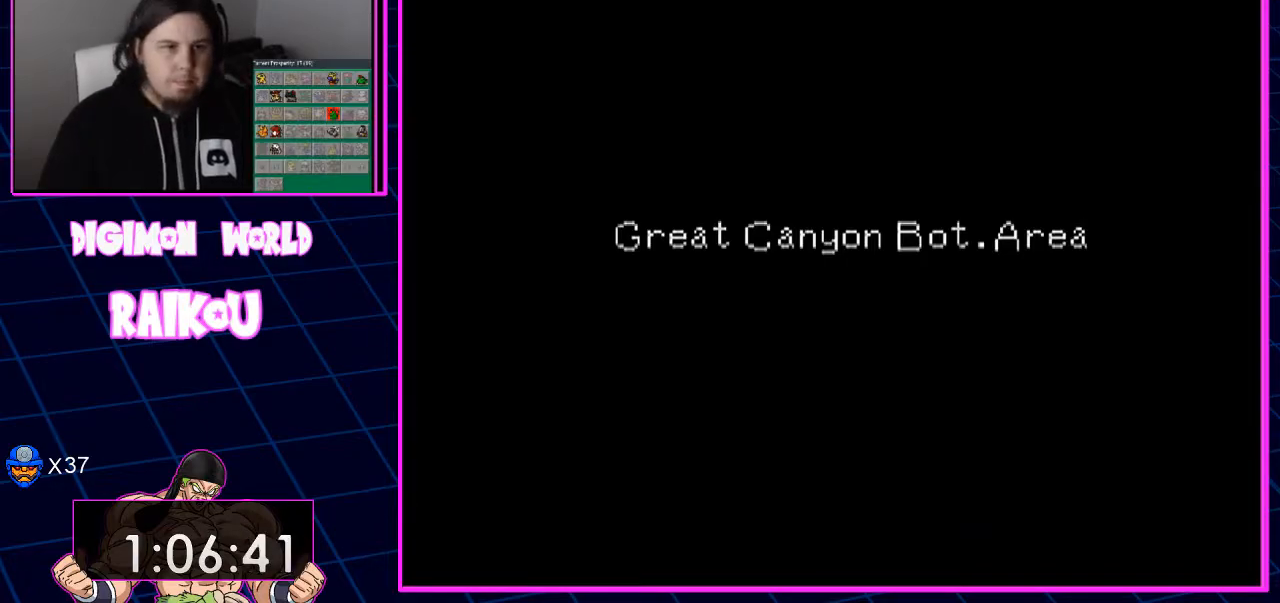
{"dt_ms": 500, "buttons": ["DPAD_DOWN"], "left_stick": "center", "right_stick": "center", "events": [[33, "DPAD_DOWN", "up"], [167, "DPAD_DOWN", "down"]]}
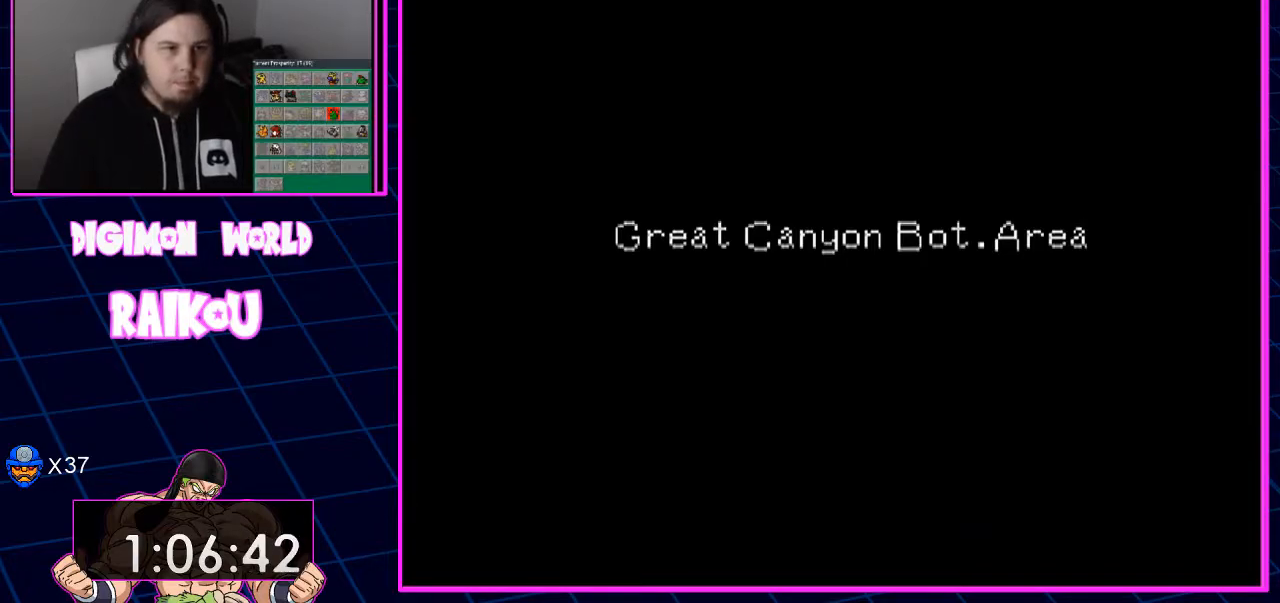
{"dt_ms": 500, "buttons": ["DPAD_DOWN"], "left_stick": "center", "right_stick": "center", "events": []}
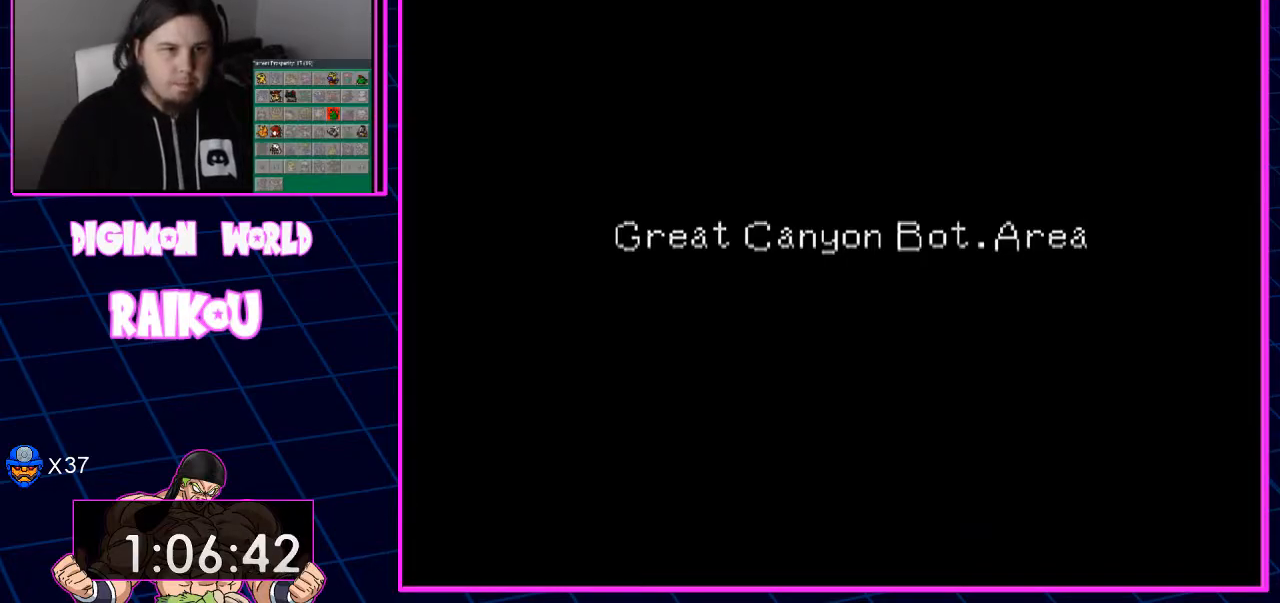
{"dt_ms": 500, "buttons": ["DPAD_DOWN"], "left_stick": "center", "right_stick": "center", "events": []}
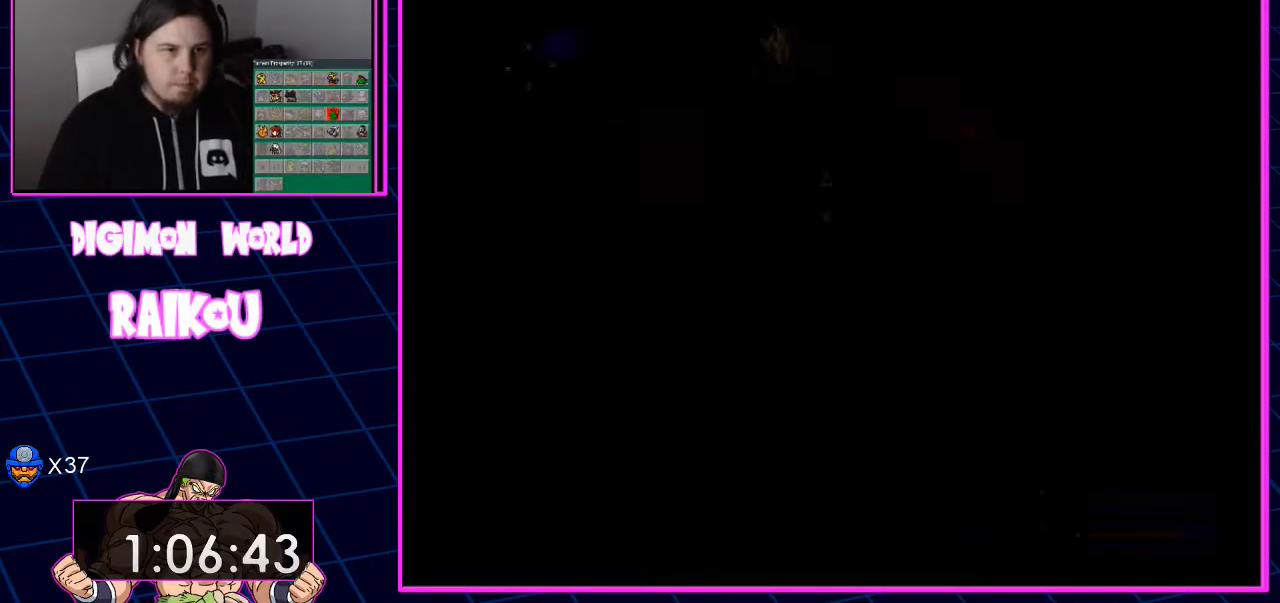
{"dt_ms": 500, "buttons": ["DPAD_DOWN", "DPAD_LEFT"], "left_stick": "center", "right_stick": "center", "events": [[133, "DPAD_LEFT", "down"]]}
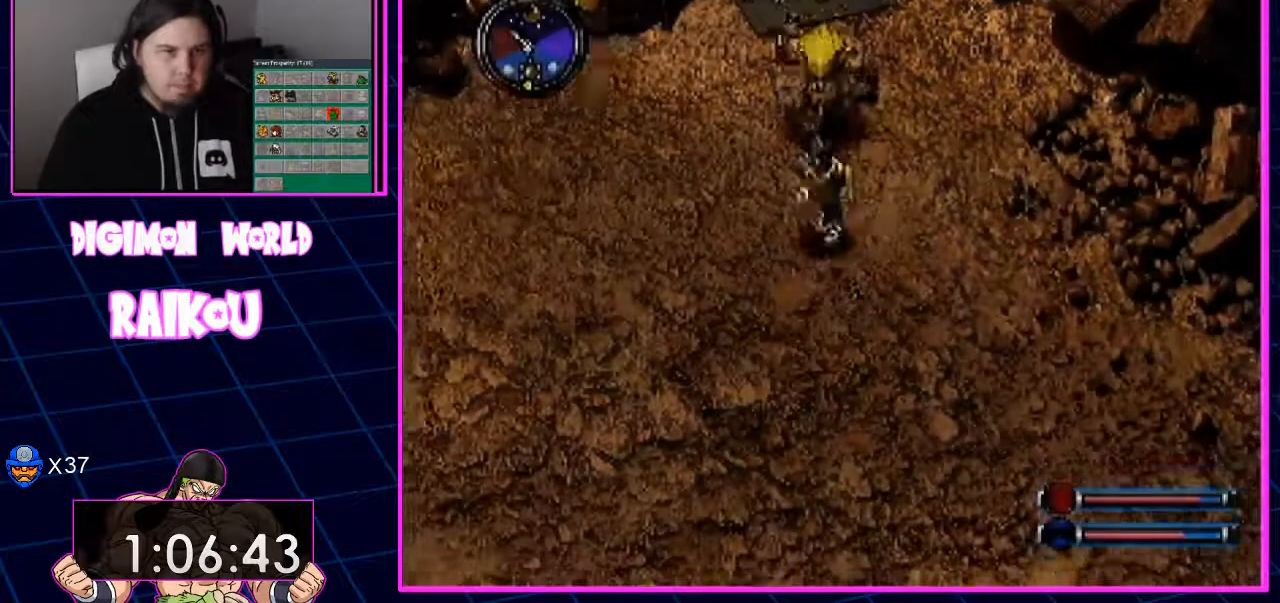
{"dt_ms": 1000, "buttons": ["DPAD_DOWN", "DPAD_LEFT"], "left_stick": "center", "right_stick": "center"}
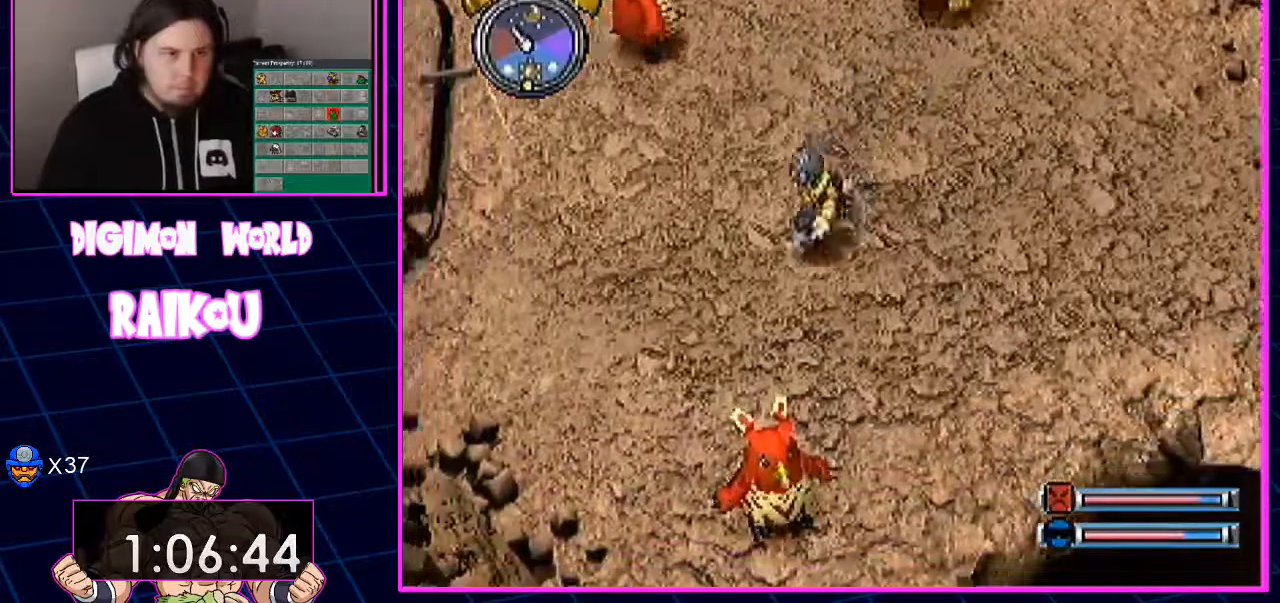
{"dt_ms": 500, "buttons": ["DPAD_DOWN", "DPAD_LEFT"], "left_stick": "center", "right_stick": "center", "events": []}